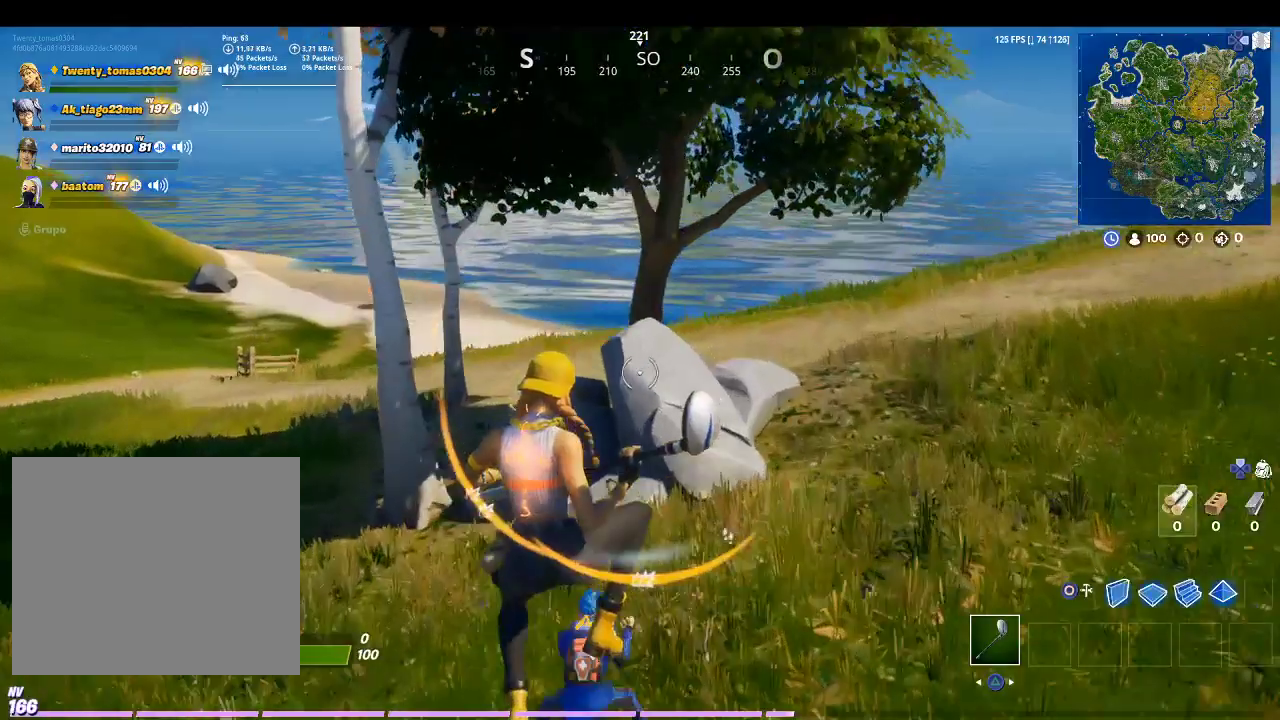
Gameplay with a controller (PlayStation layout); each line is a JSON object with the inputs held at the frame after it. "events" lists button and stick changes between this image and that frame as [ms after this image, input, new state], when the widget could be followed in between.
{"buttons": ["CROSS"], "left_stick": "up", "right_stick": "center", "events": [[33, "right_stick", "center"], [367, "CROSS", "down"]]}
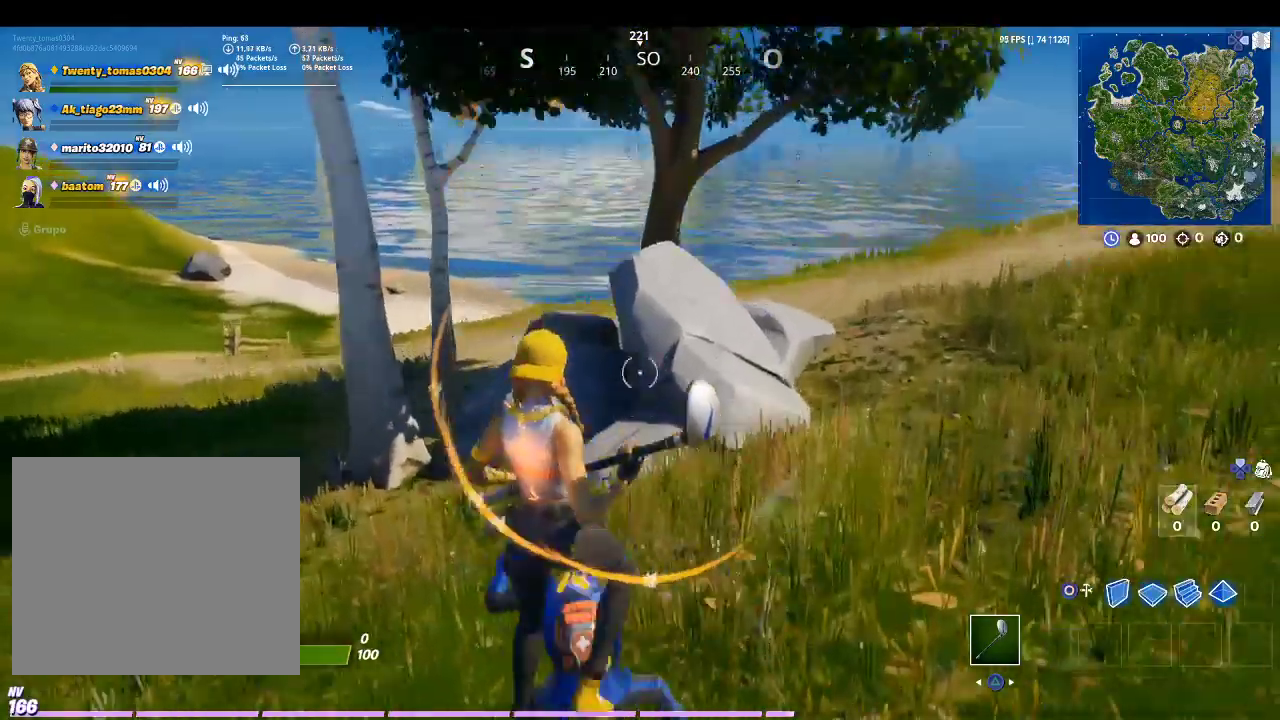
{"buttons": [], "left_stick": "up", "right_stick": "center", "events": [[167, "CROSS", "up"]]}
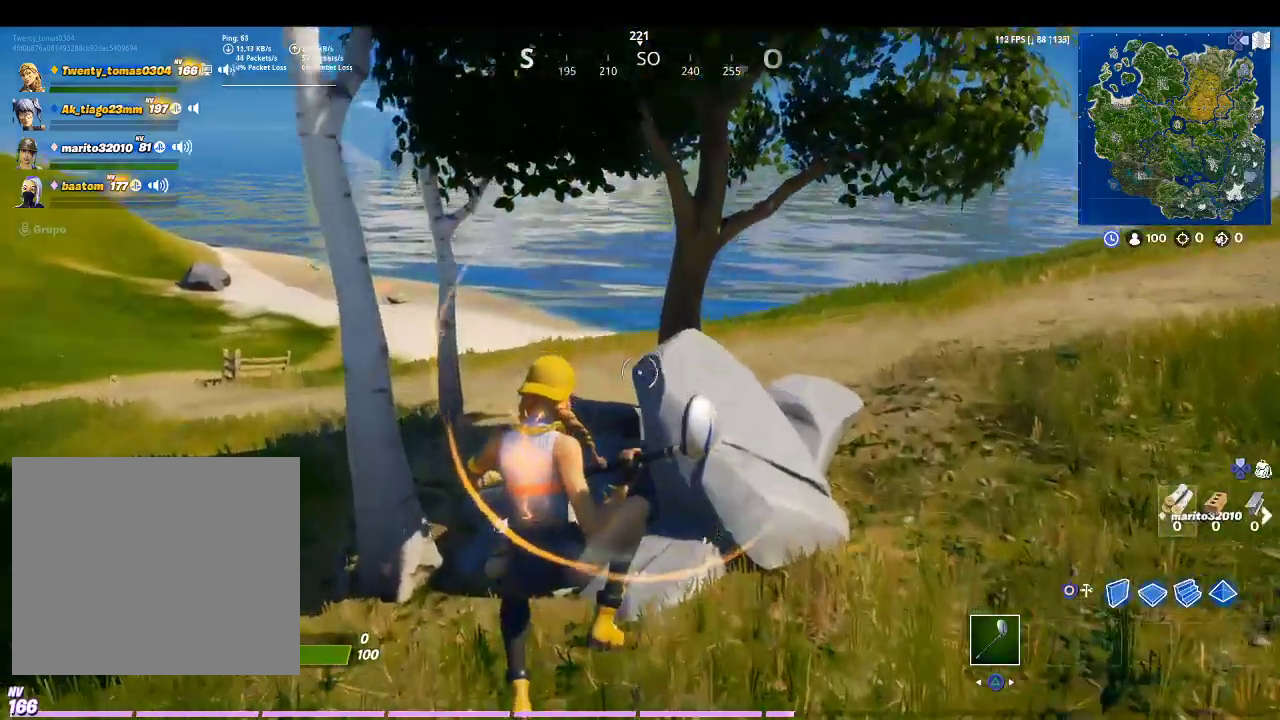
{"buttons": ["CROSS"], "left_stick": "up", "right_stick": "center", "events": [[433, "CROSS", "down"]]}
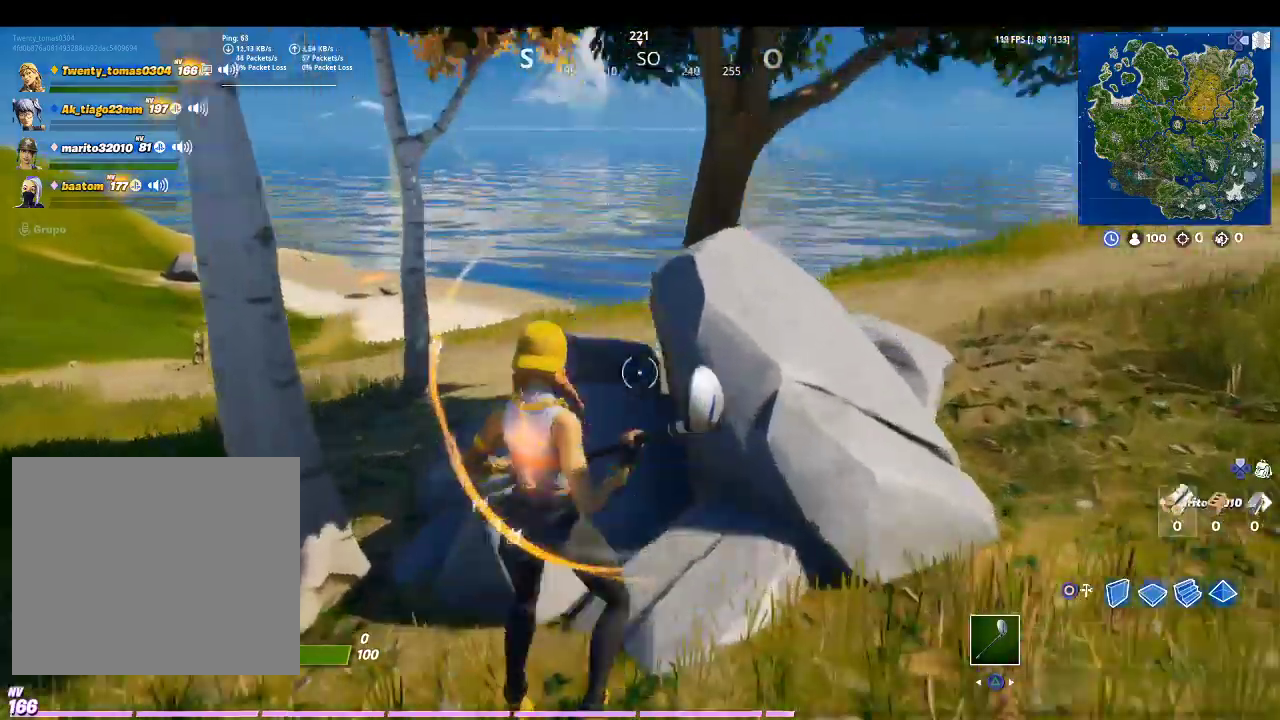
{"buttons": [], "left_stick": "up", "right_stick": "center", "events": [[133, "CROSS", "up"]]}
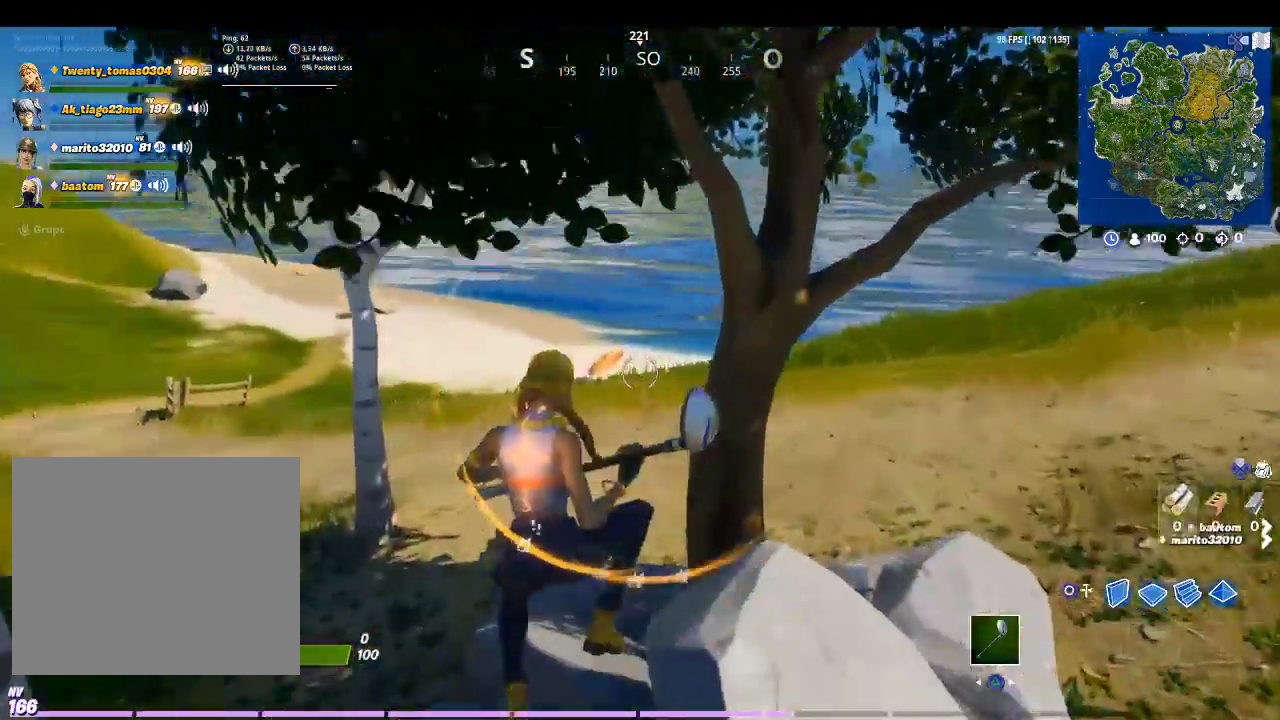
{"buttons": [], "left_stick": "up", "right_stick": "center", "events": [[133, "right_stick", "right"], [333, "right_stick", "center"]]}
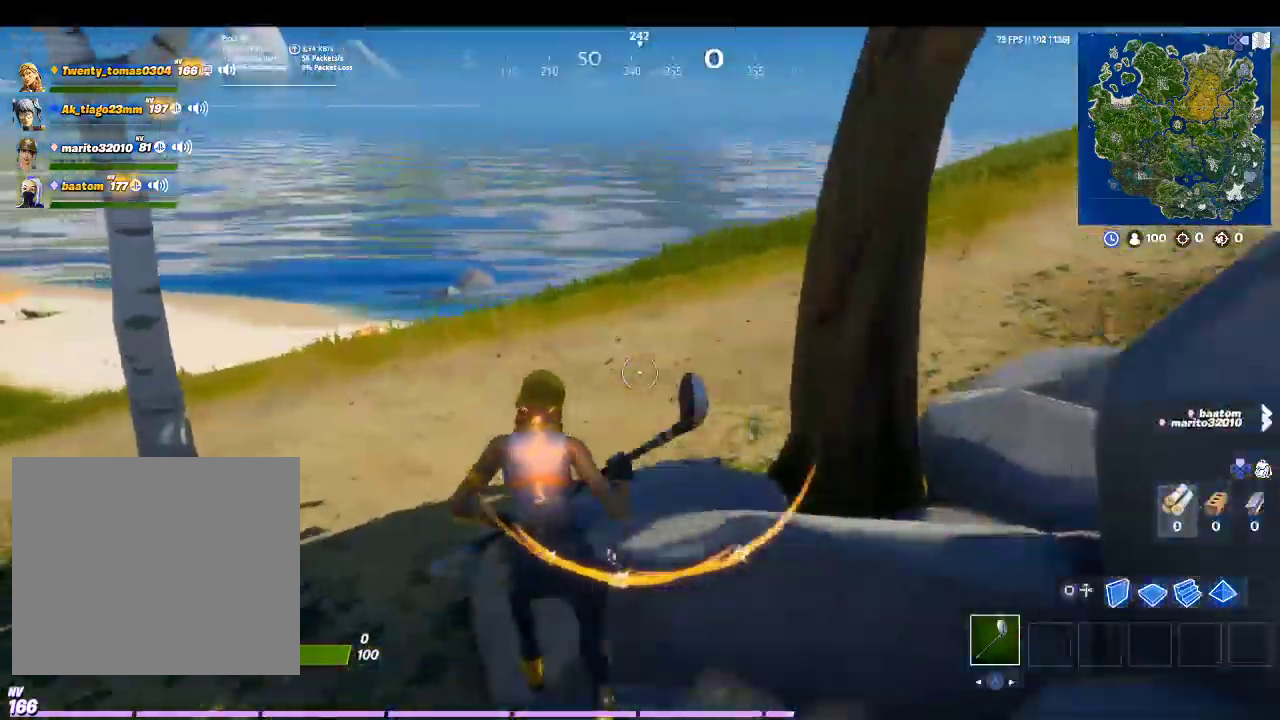
{"buttons": [], "left_stick": "up", "right_stick": "center", "events": []}
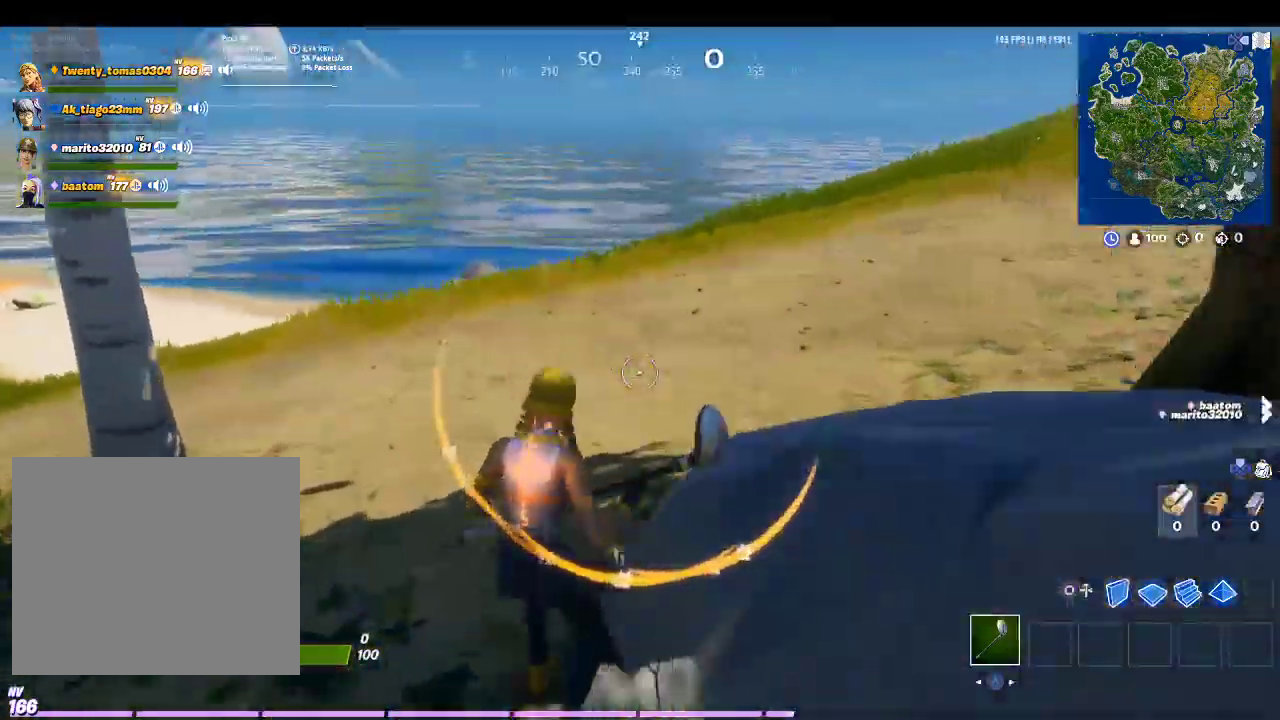
{"buttons": [], "left_stick": "up", "right_stick": "center", "events": [[67, "right_stick", "left"], [400, "right_stick", "center"]]}
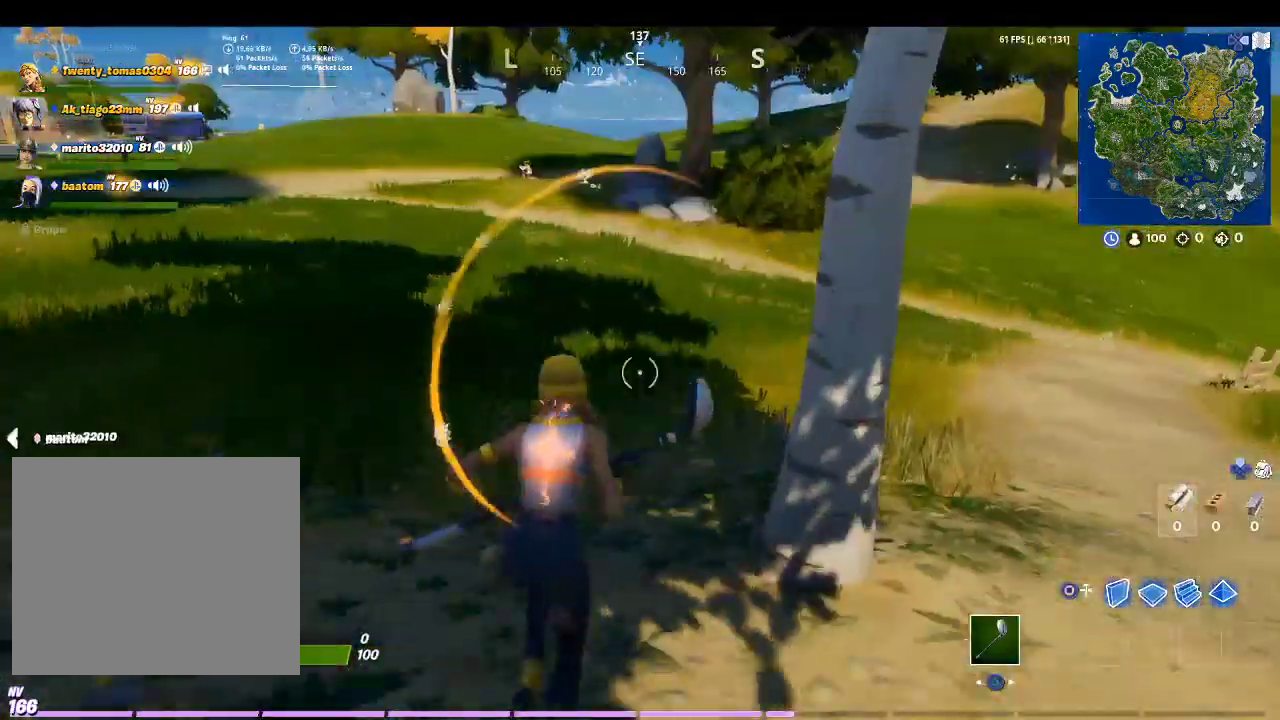
{"buttons": [], "left_stick": "up", "right_stick": "center", "events": [[233, "right_stick", "up-left"], [400, "right_stick", "center"]]}
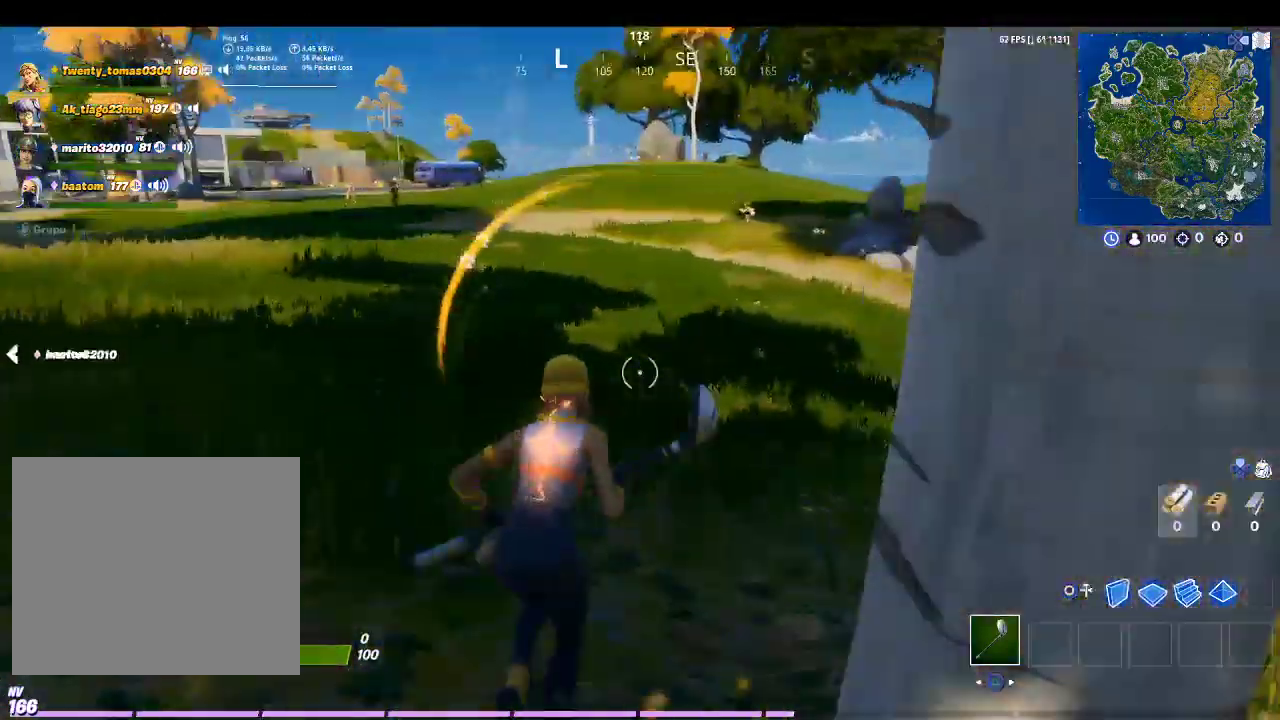
{"buttons": [], "left_stick": "up", "right_stick": "center", "events": [[33, "right_stick", "left"], [267, "right_stick", "center"]]}
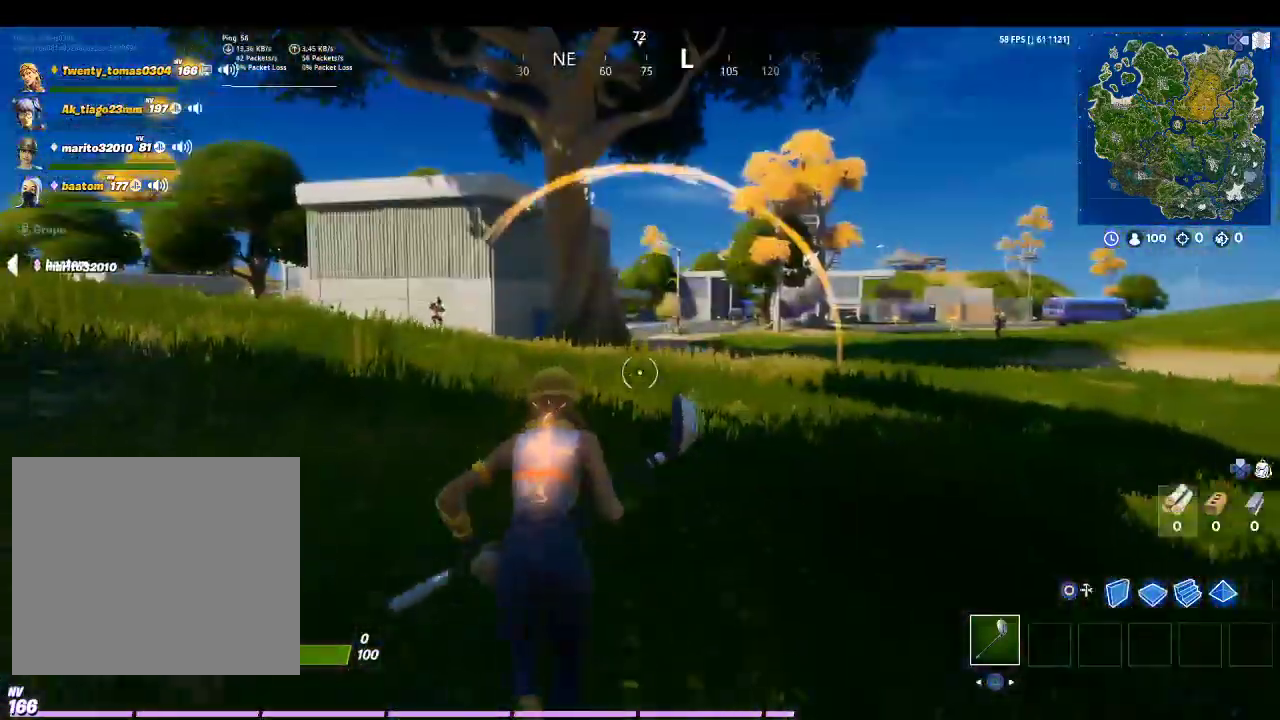
{"buttons": [], "left_stick": "up", "right_stick": "center", "events": [[67, "right_stick", "left"], [267, "right_stick", "center"]]}
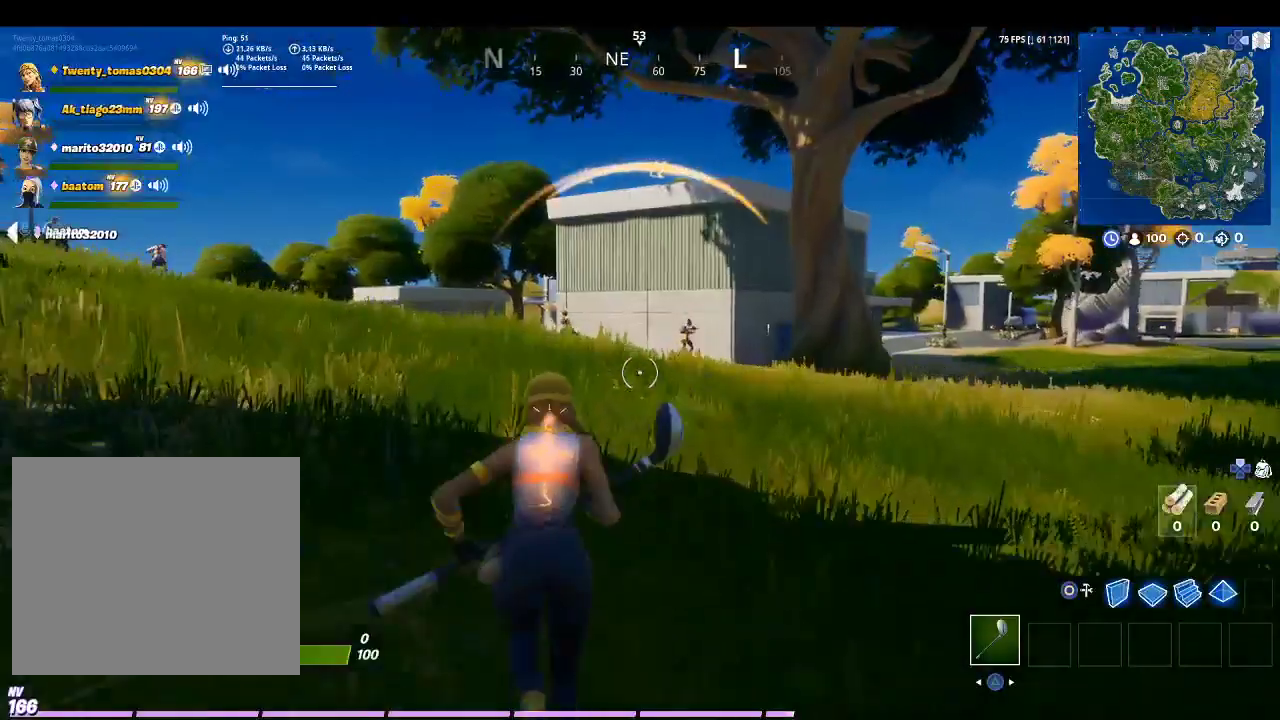
{"buttons": [], "left_stick": "up", "right_stick": "center", "events": []}
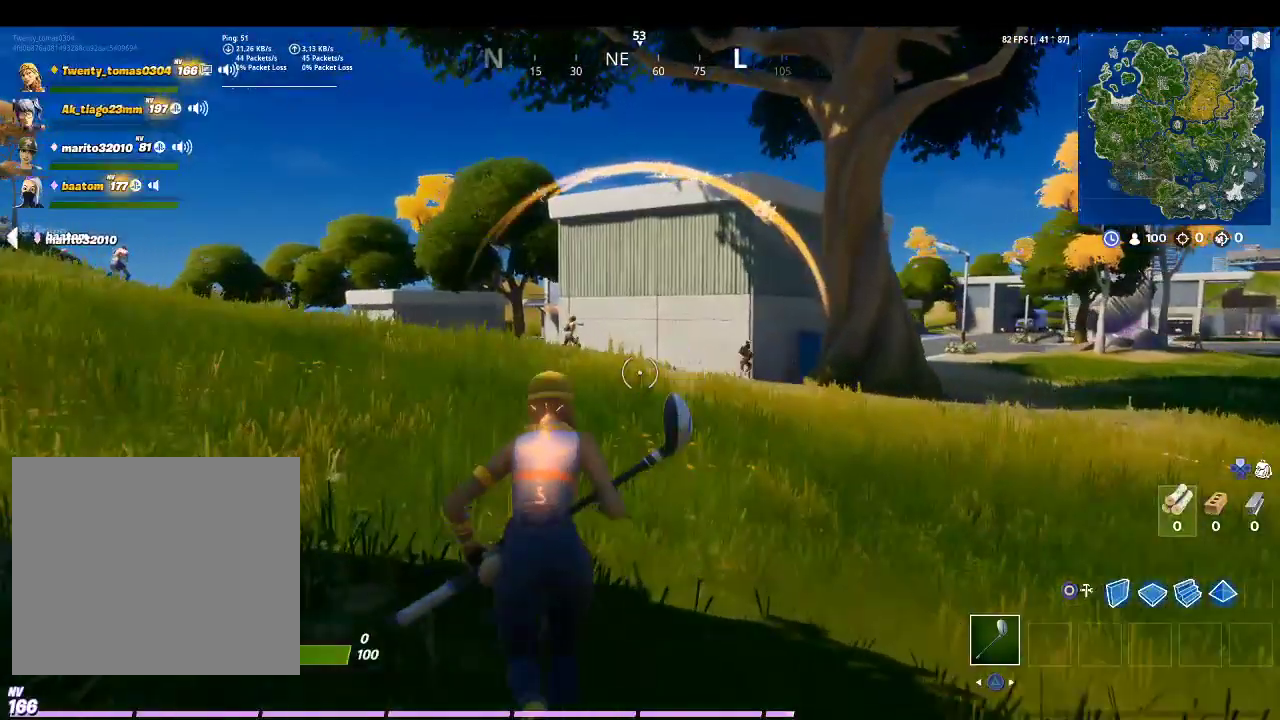
{"buttons": [], "left_stick": "up", "right_stick": "center", "events": []}
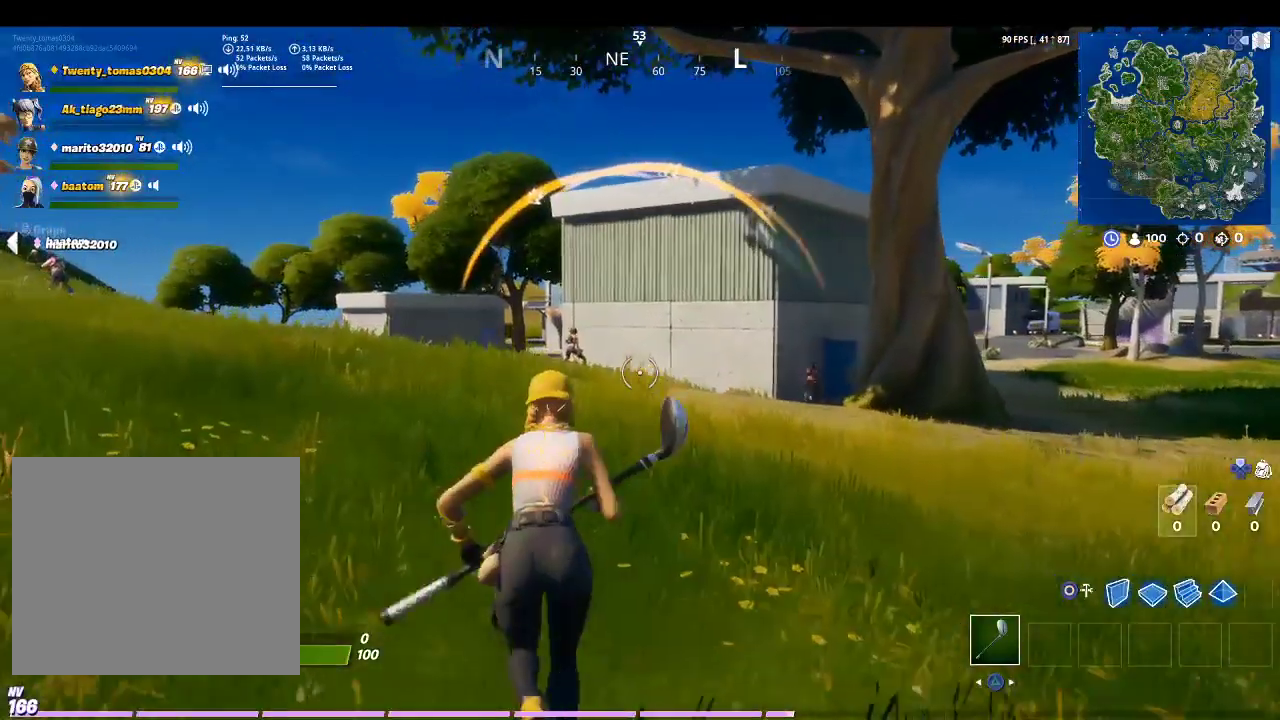
{"buttons": [], "left_stick": "up", "right_stick": "center", "events": []}
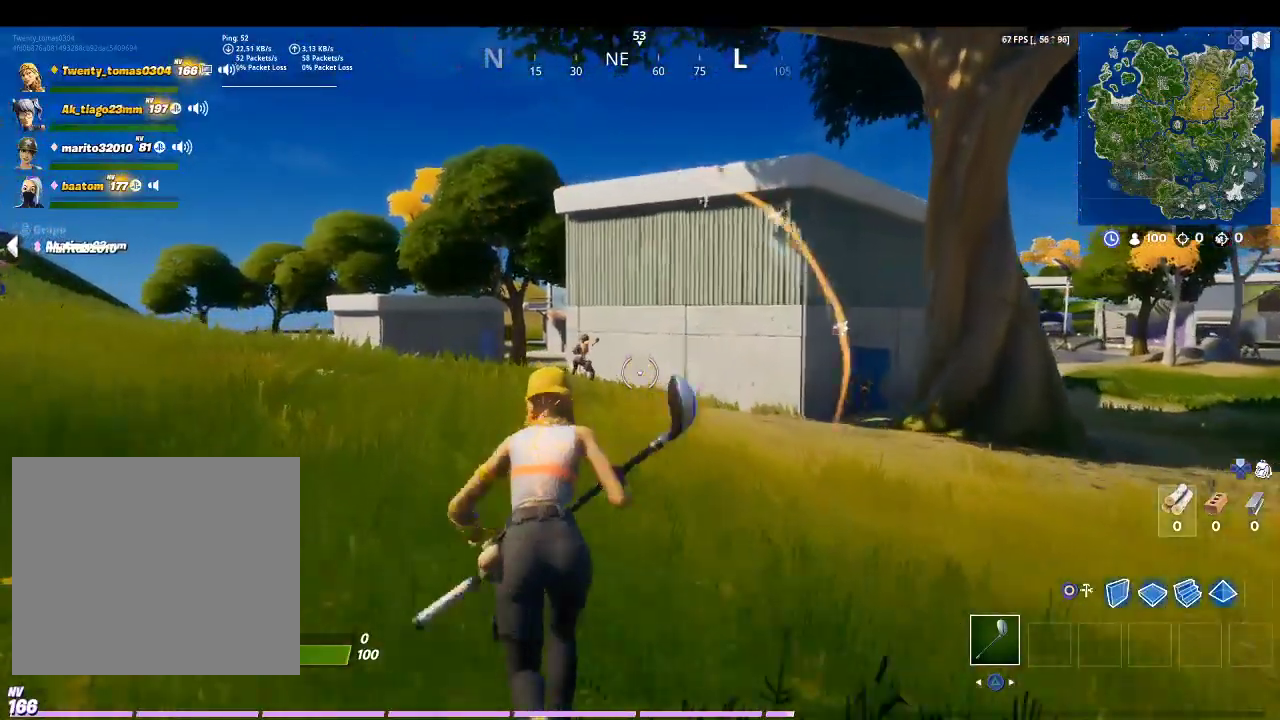
{"buttons": [], "left_stick": "up", "right_stick": "center", "events": []}
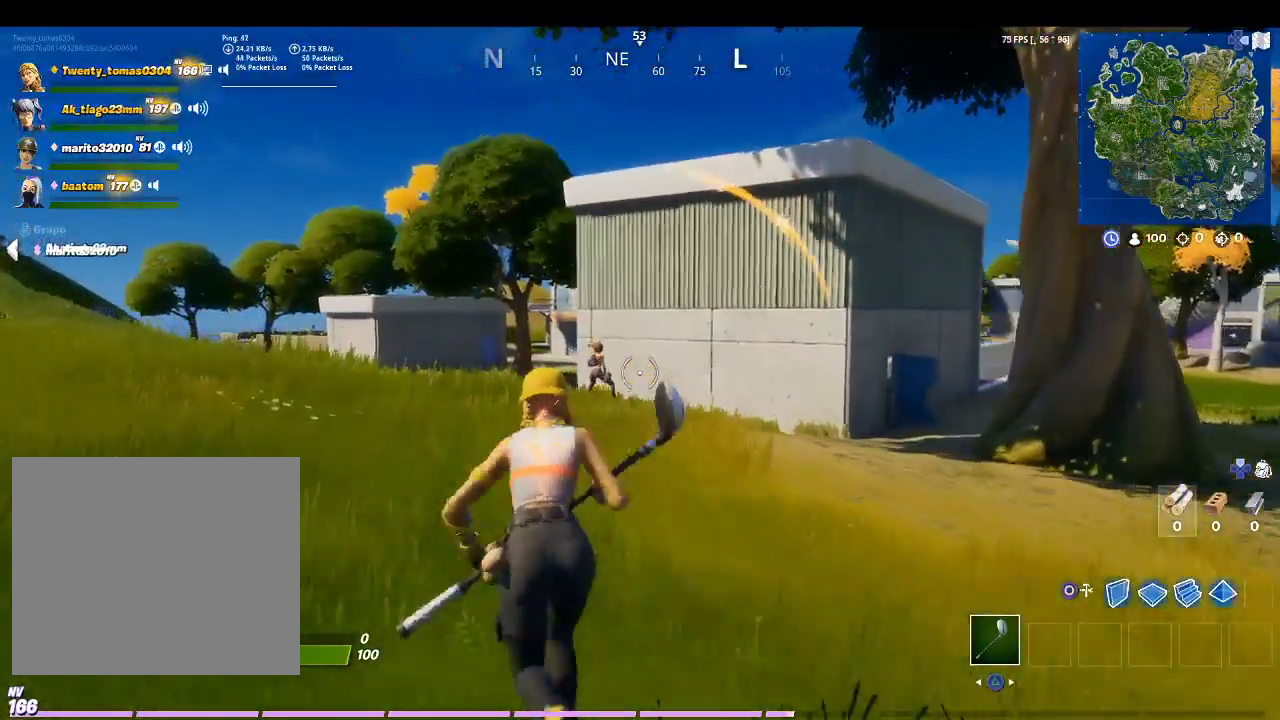
{"buttons": [], "left_stick": "up", "right_stick": "center", "events": [[133, "right_stick", "right"], [300, "right_stick", "center"]]}
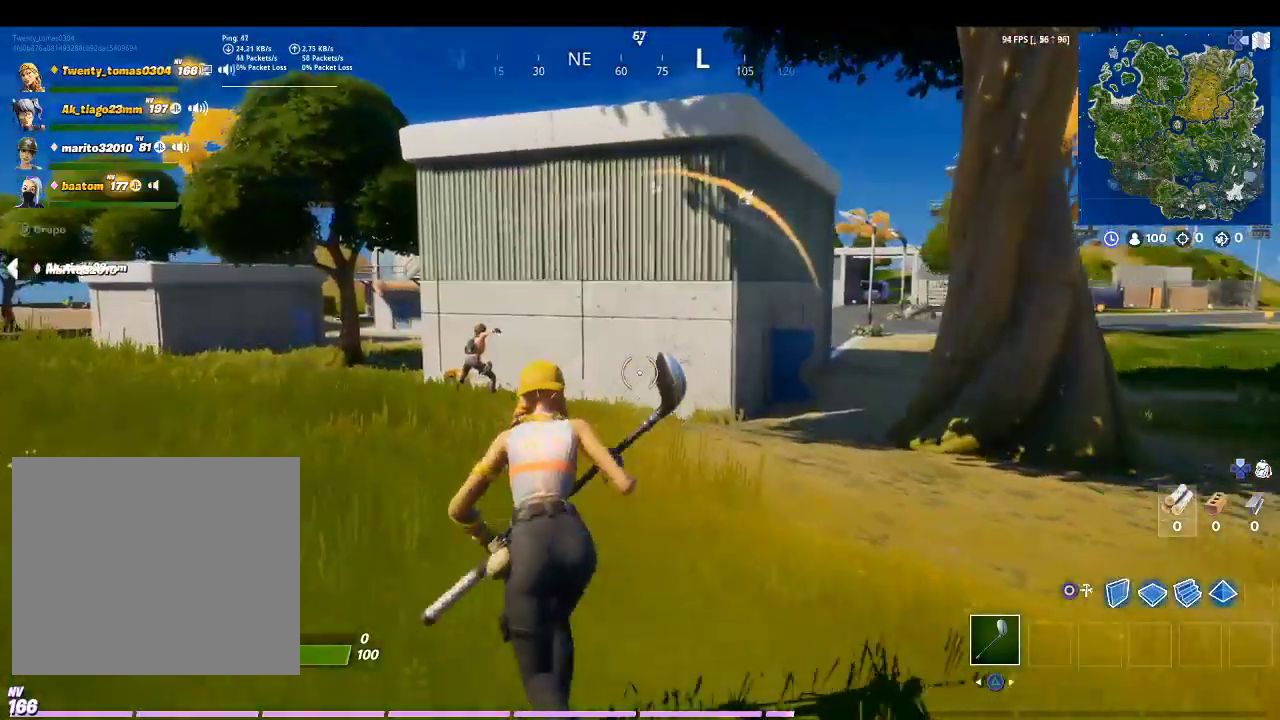
{"buttons": [], "left_stick": "up", "right_stick": "center", "events": []}
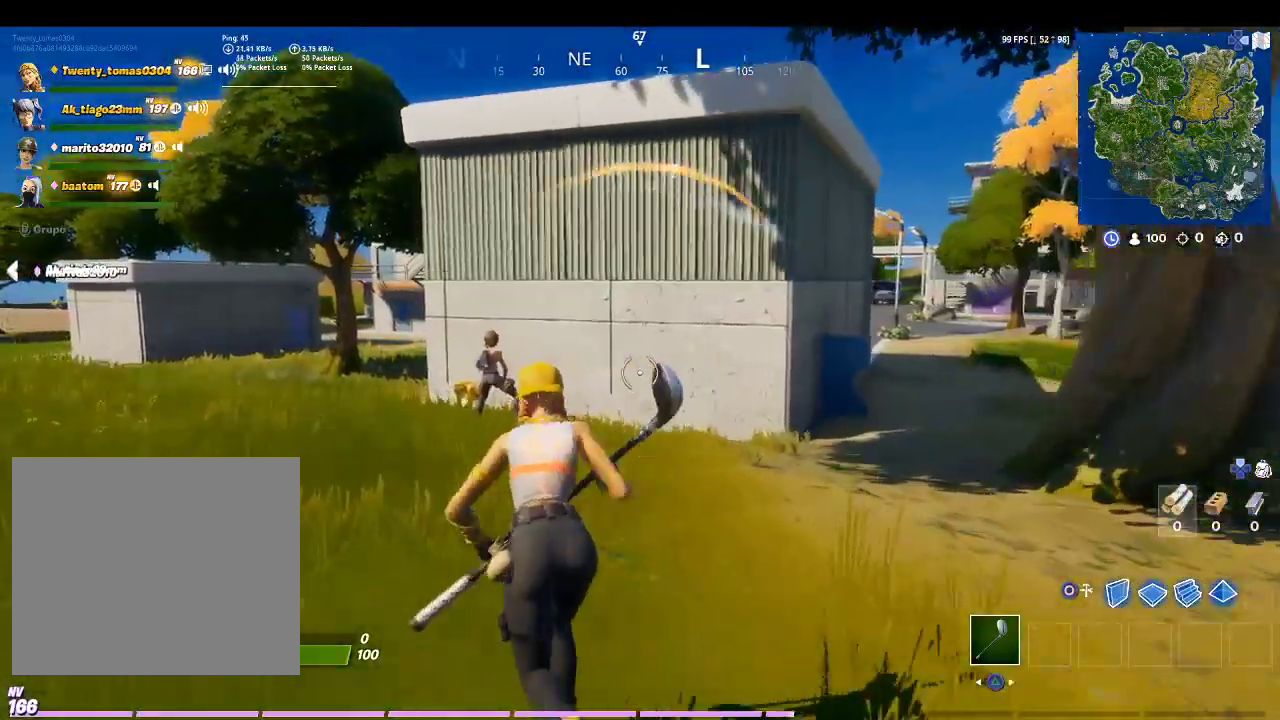
{"buttons": [], "left_stick": "up", "right_stick": "center", "events": [[67, "right_stick", "down-left"], [233, "right_stick", "center"]]}
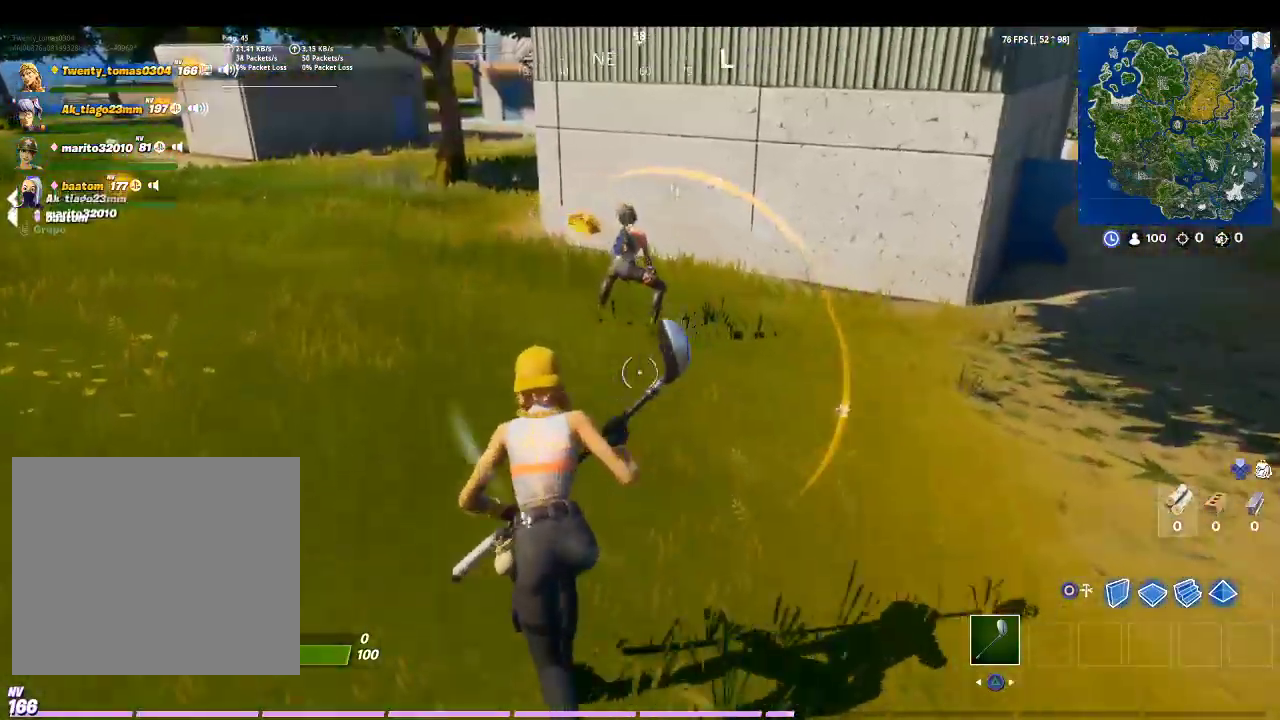
{"buttons": [], "left_stick": "up", "right_stick": "center", "events": [[33, "right_stick", "down"], [167, "right_stick", "center"], [367, "CROSS", "down"], [467, "CROSS", "up"]]}
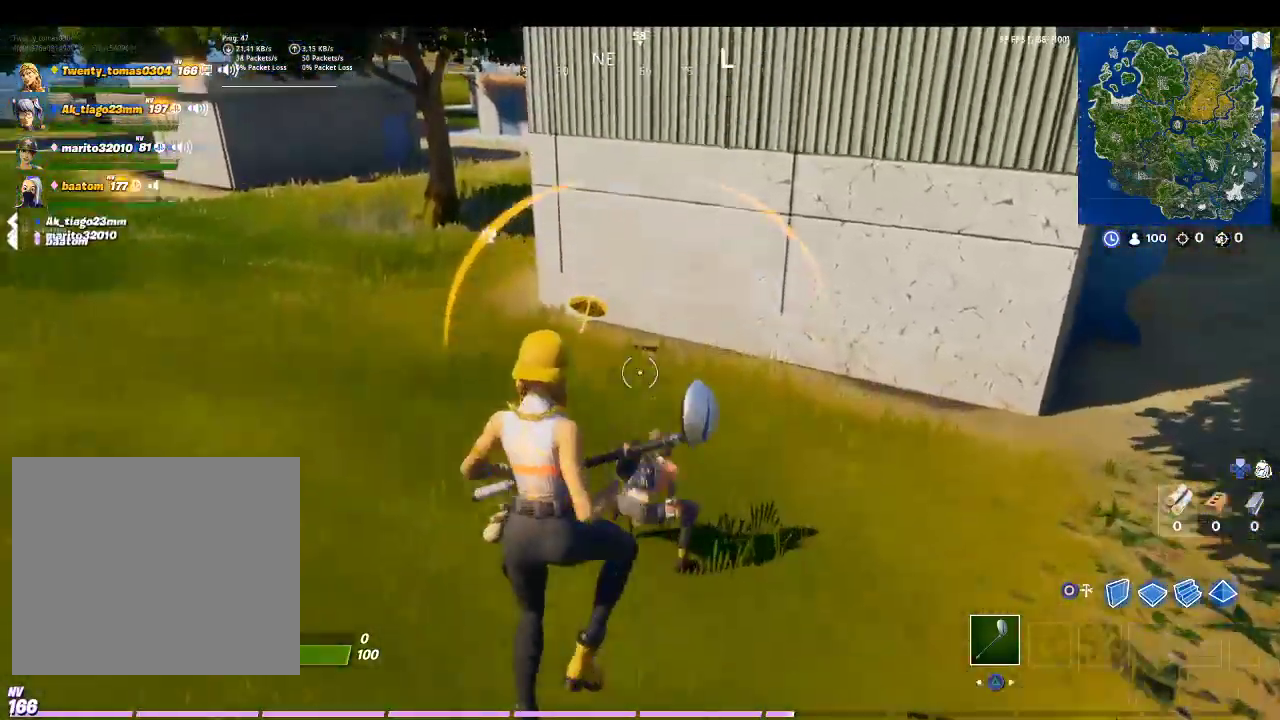
{"buttons": [], "left_stick": "up", "right_stick": "center", "events": [[200, "right_stick", "down-right"], [400, "right_stick", "center"]]}
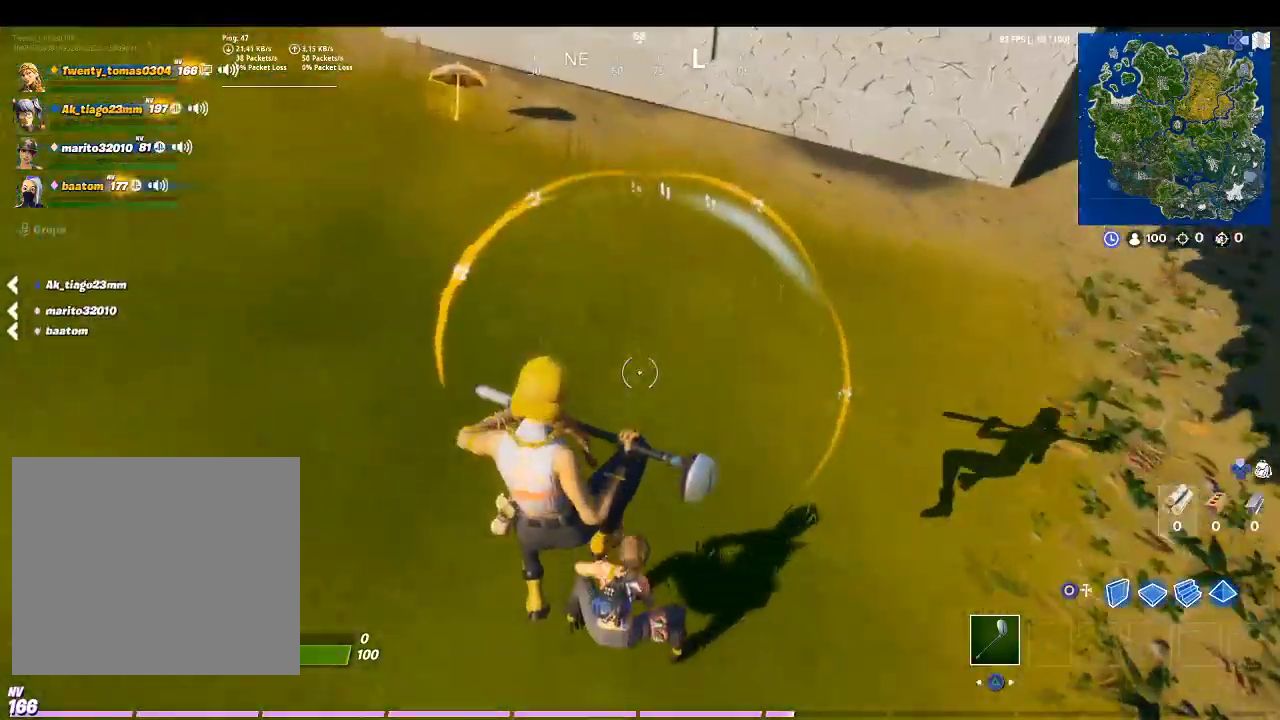
{"buttons": [], "left_stick": "up", "right_stick": "center", "events": [[100, "right_stick", "up-right"], [400, "right_stick", "center"]]}
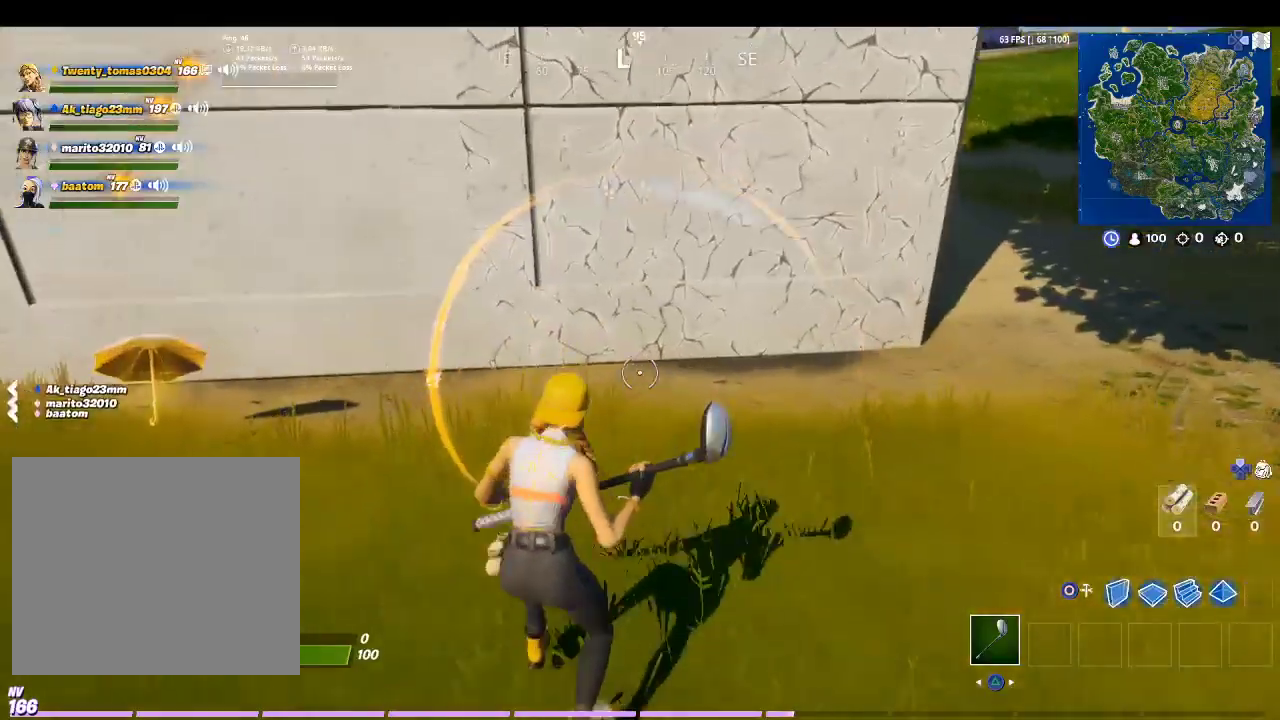
{"buttons": [], "left_stick": "up", "right_stick": "center", "events": [[100, "right_stick", "up"], [300, "right_stick", "center"]]}
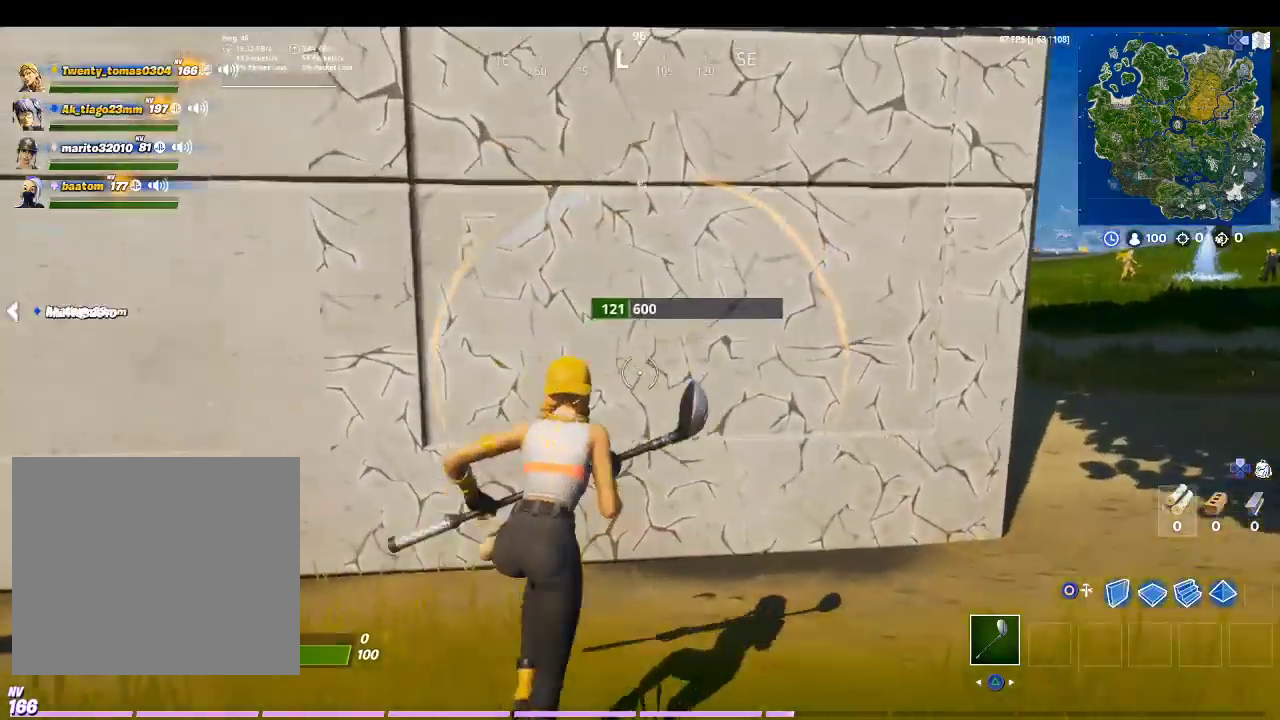
{"buttons": [], "left_stick": "up-right", "right_stick": "center", "events": [[100, "left_stick", "up-right"], [133, "right_stick", "right"], [367, "right_stick", "center"]]}
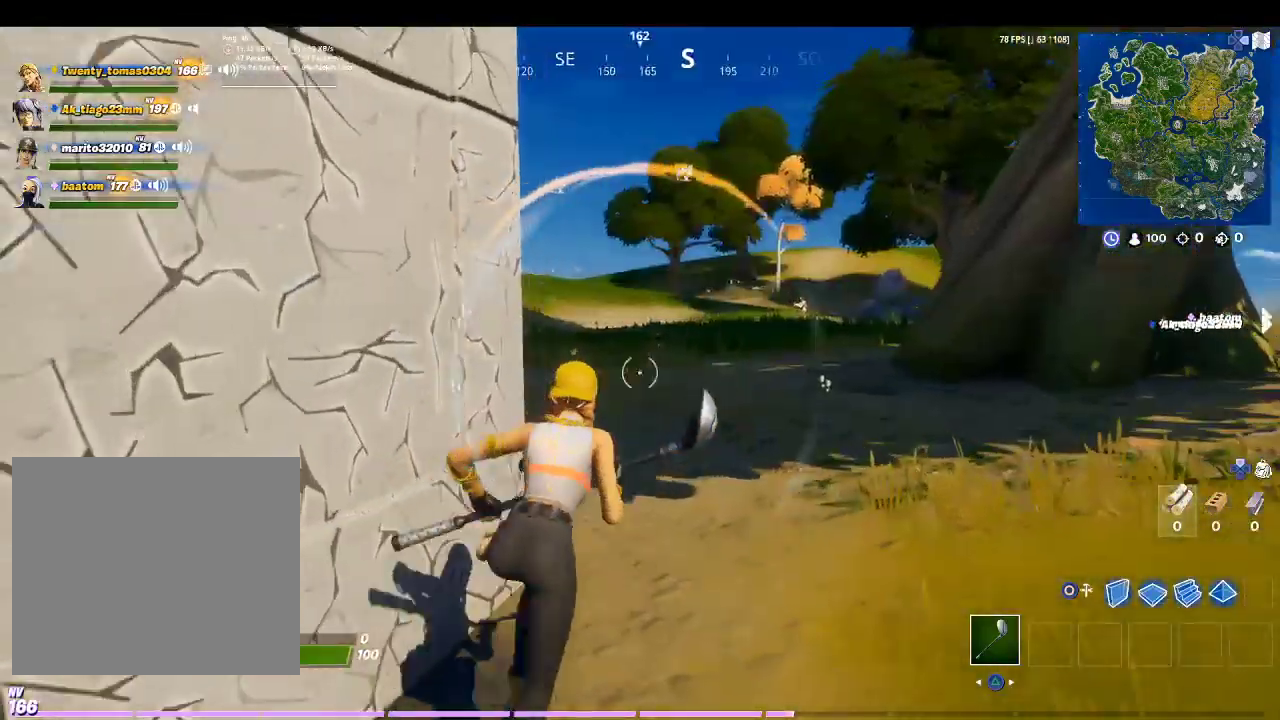
{"buttons": [], "left_stick": "up-right", "right_stick": "left", "events": [[267, "right_stick", "left"]]}
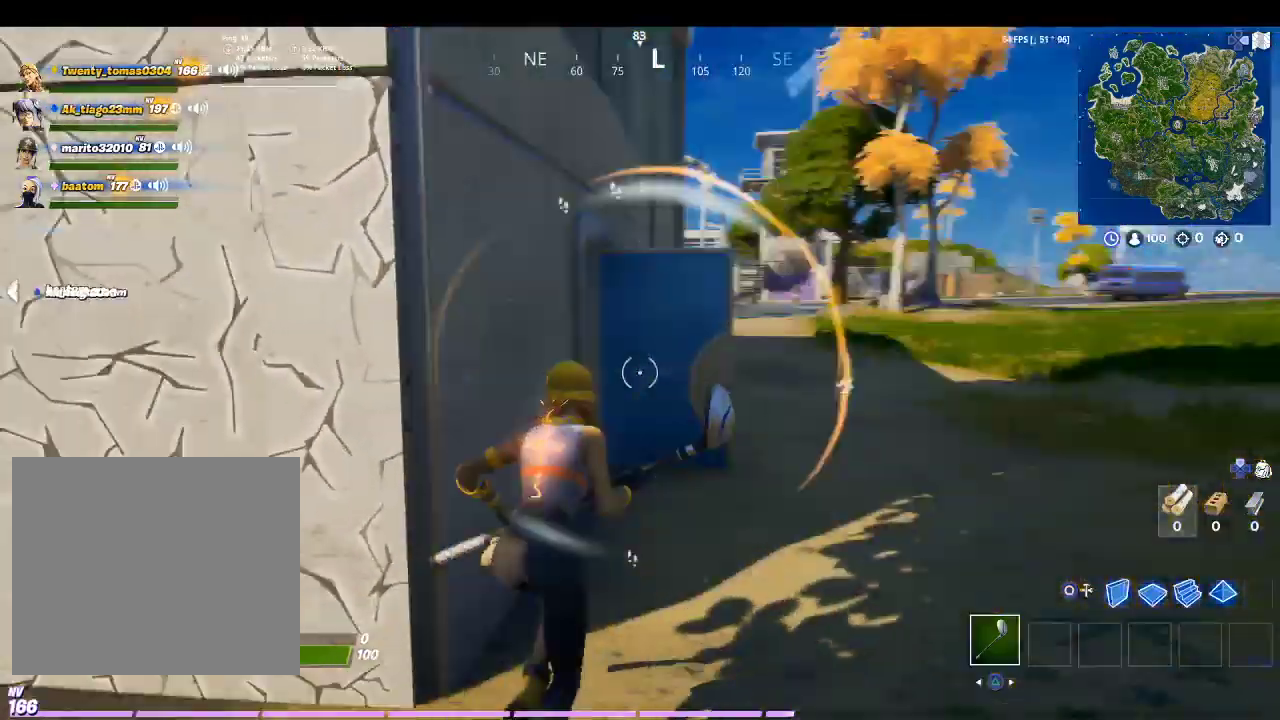
{"buttons": [], "left_stick": "up", "right_stick": "center", "events": [[67, "right_stick", "center"], [133, "left_stick", "up"], [233, "right_stick", "left"], [433, "right_stick", "center"]]}
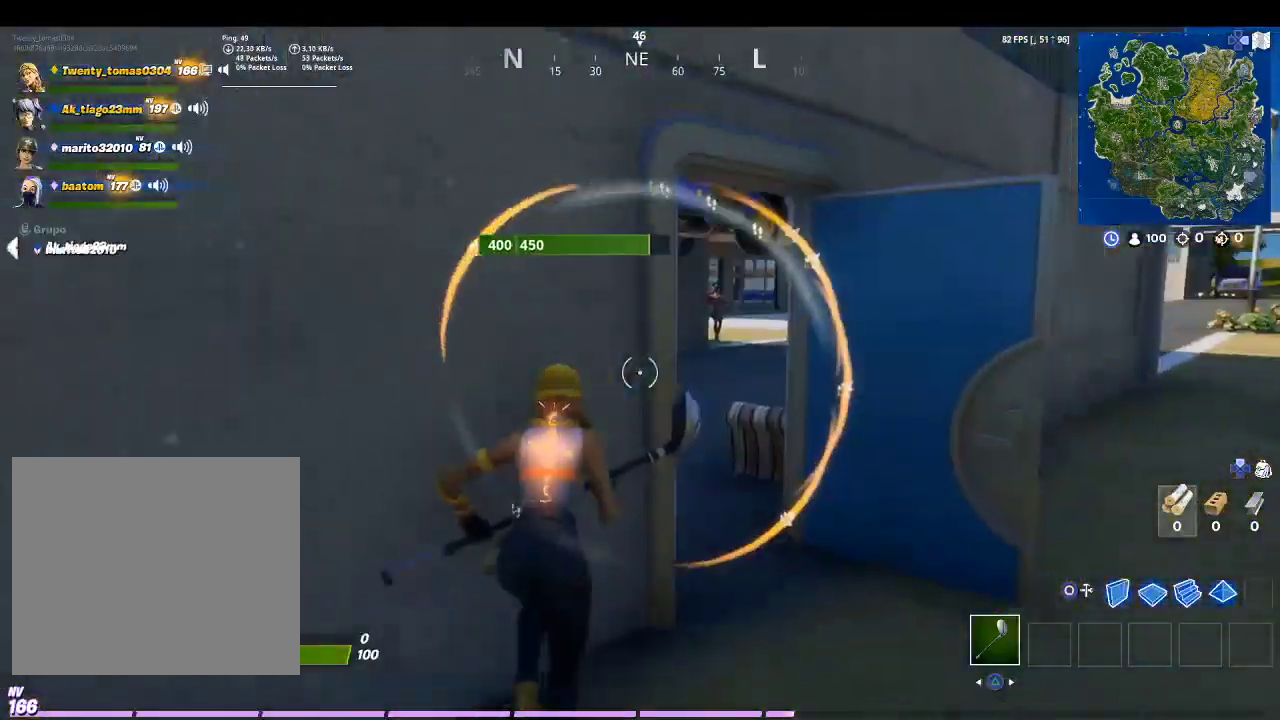
{"buttons": [], "left_stick": "up", "right_stick": "left", "events": [[400, "right_stick", "left"]]}
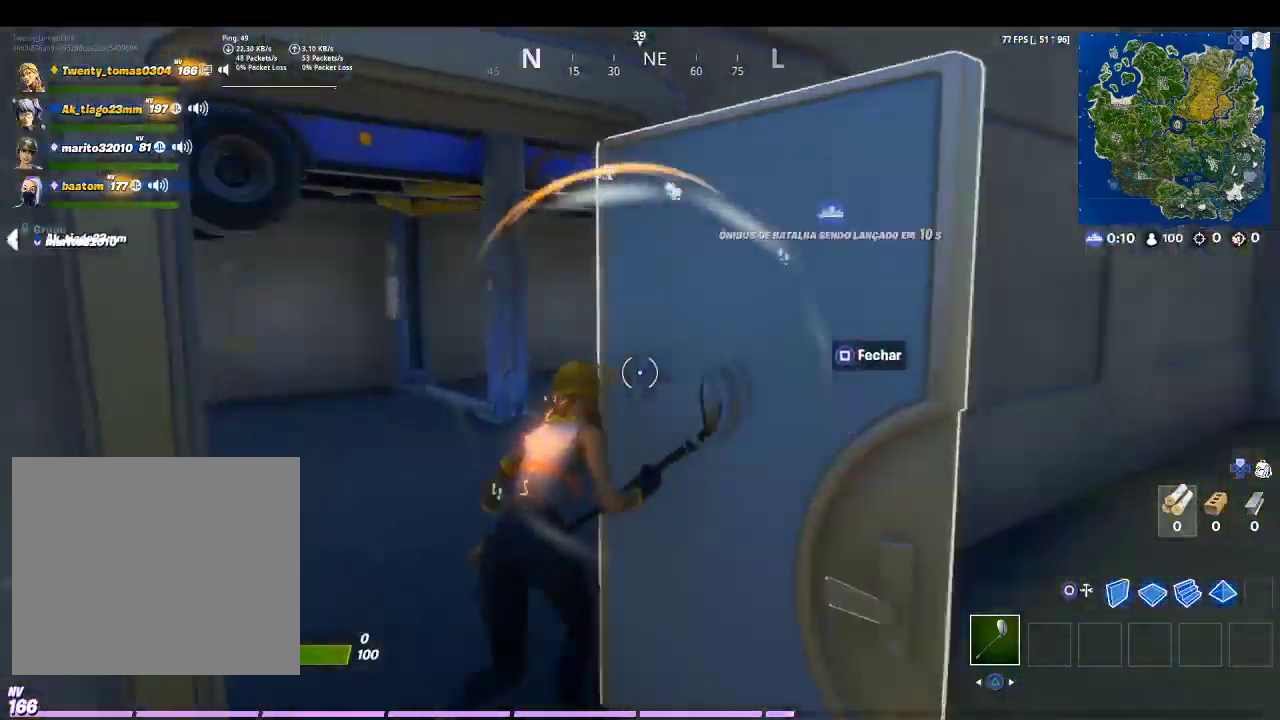
{"buttons": [], "left_stick": "up", "right_stick": "up-right", "events": [[100, "right_stick", "center"], [500, "right_stick", "up-right"]]}
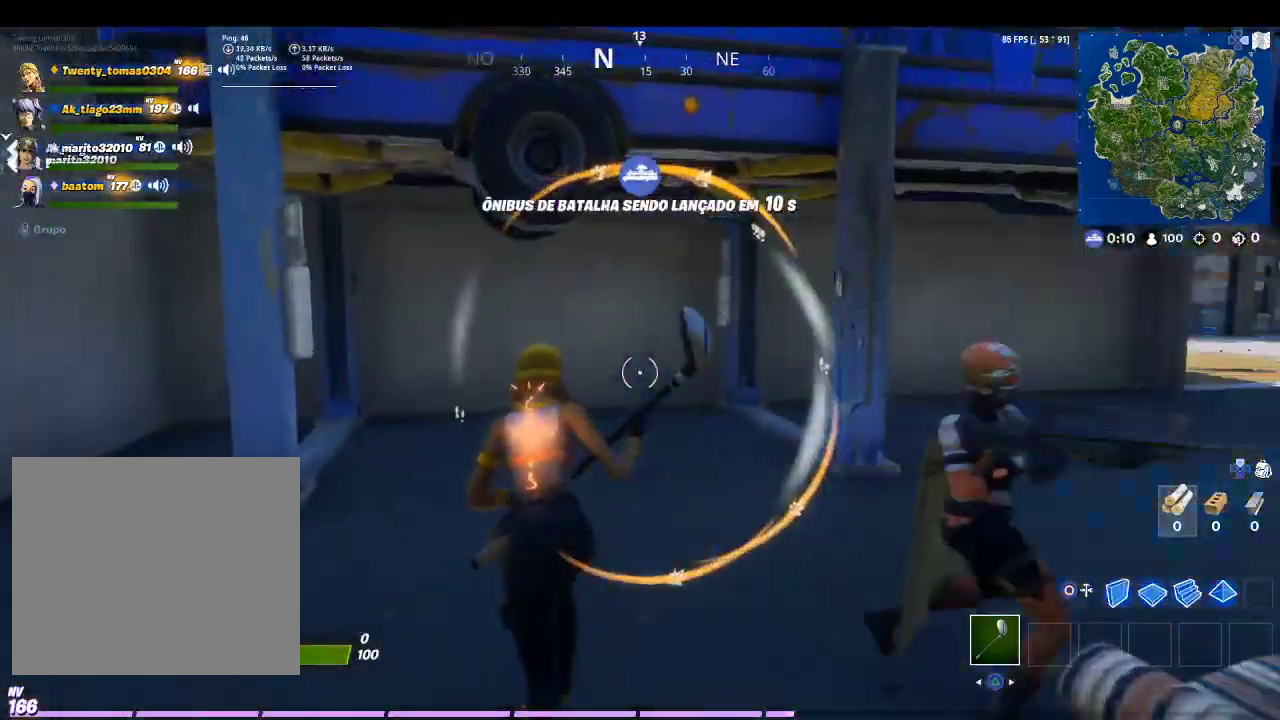
{"buttons": [], "left_stick": "up", "right_stick": "center", "events": [[233, "right_stick", "center"]]}
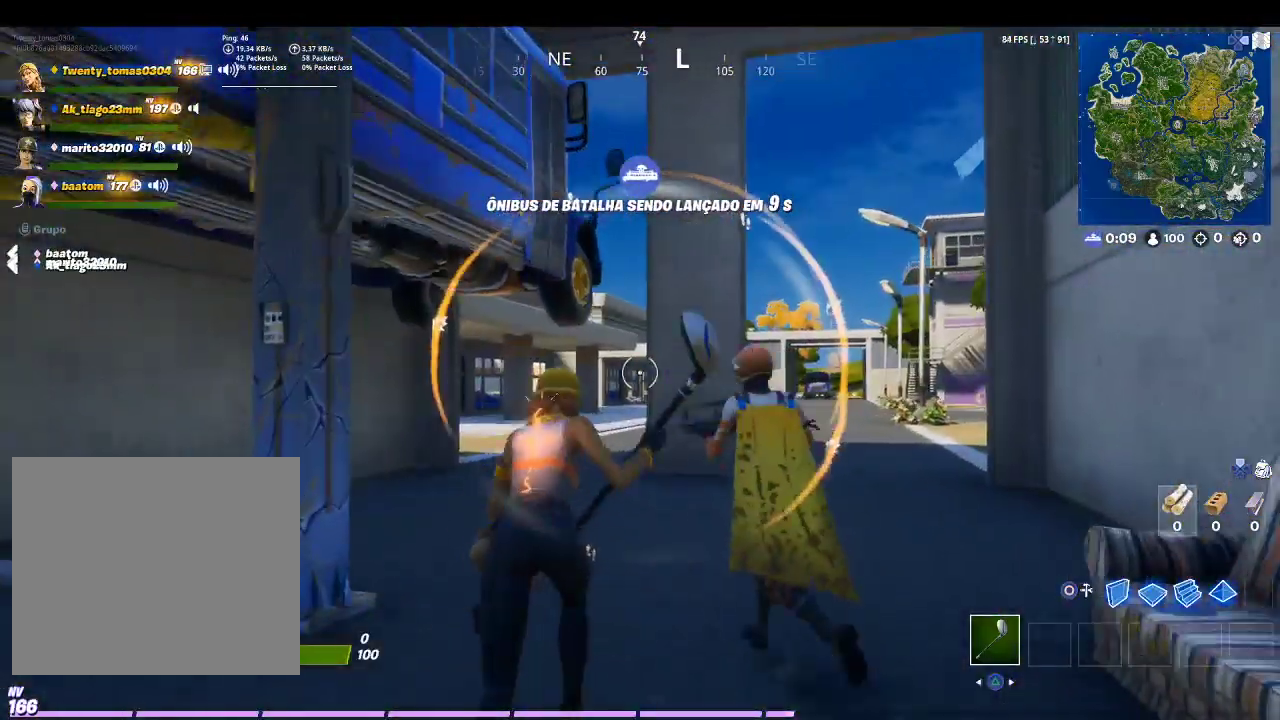
{"buttons": [], "left_stick": "up", "right_stick": "center", "events": []}
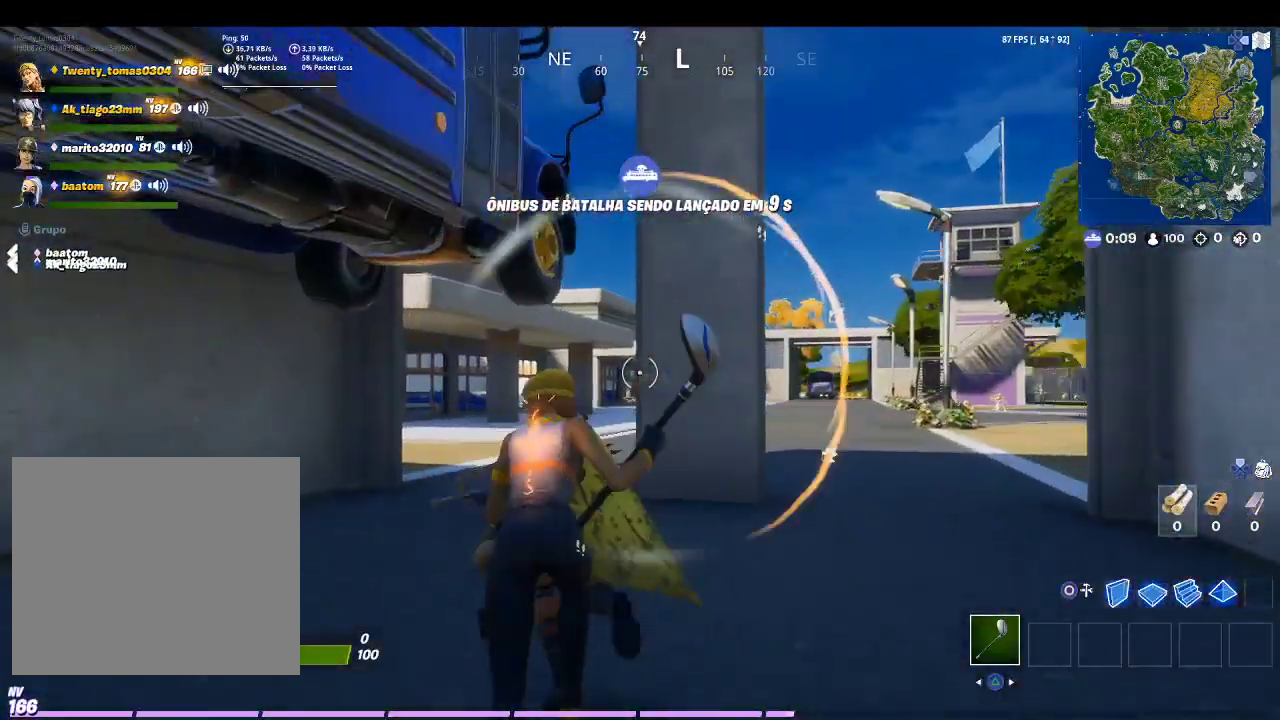
{"buttons": [], "left_stick": "up", "right_stick": "center", "events": []}